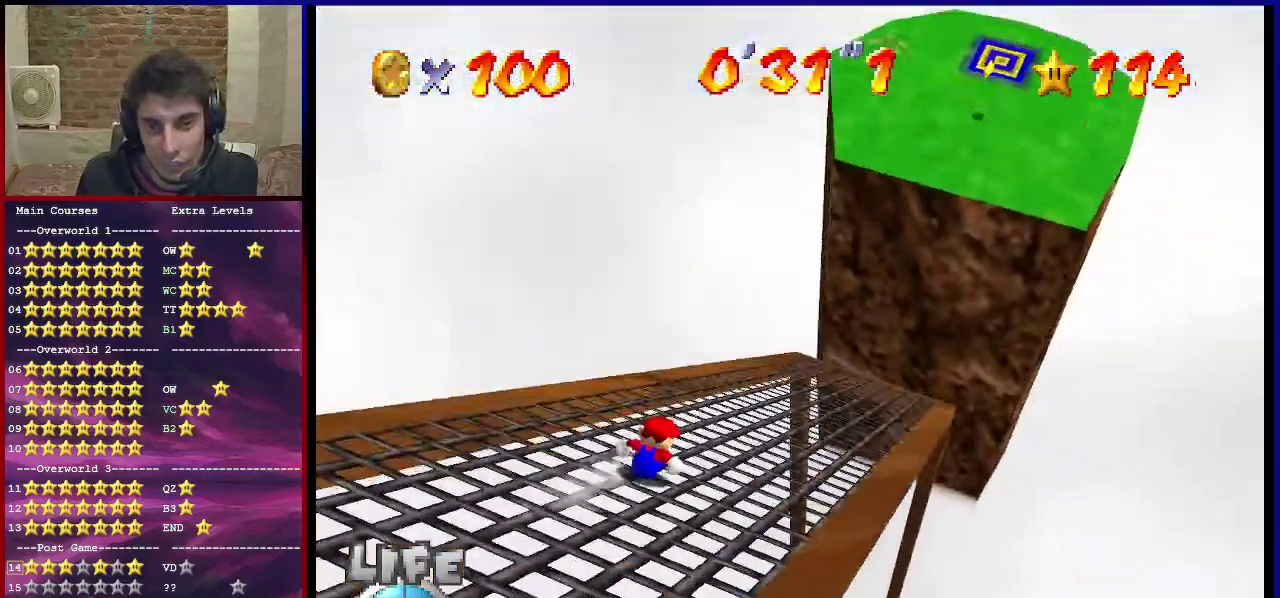
Gameplay with a controller (Nintendo layout); each line is a JSON object with the inputs held at the frame after it (dt_ms = milliseconds from this image to that frame). "events" lists button and stick changes between this image and that frame as [ms after this image, input, new state], when the widget could be followed in between. This overlay highlights the sticks when they move; stick clicks (L3) are not distinguishable. Not read: L3 R3 START.
{"dt_ms": 601, "buttons": [], "left_stick": "up-right", "events": []}
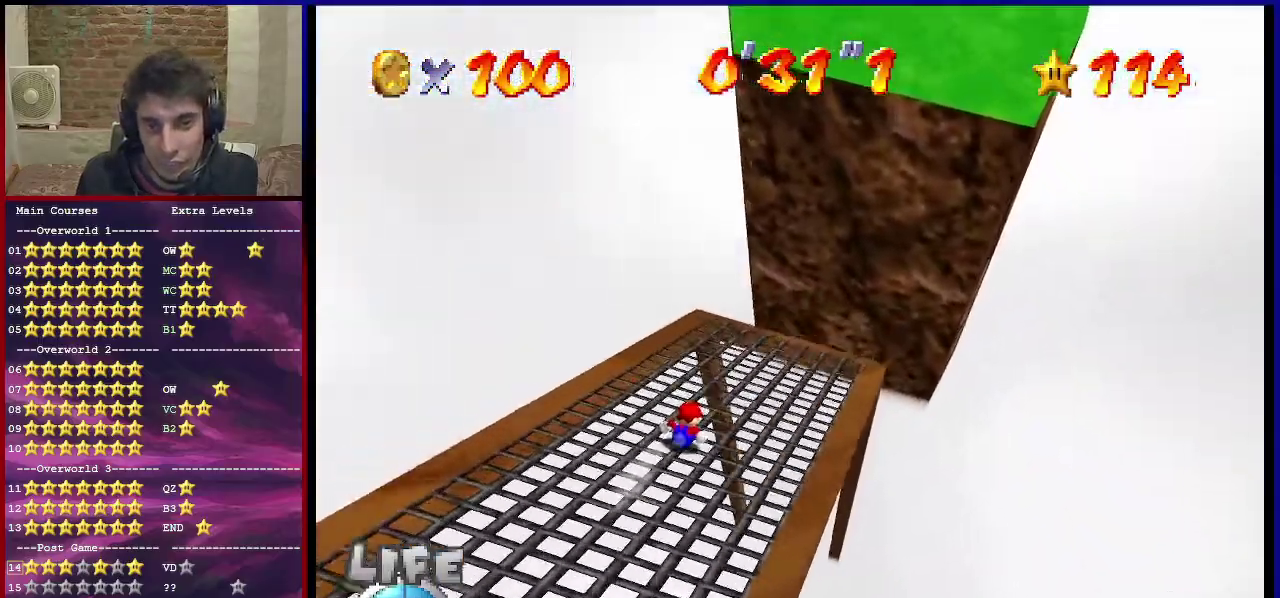
{"dt_ms": 400, "buttons": [], "left_stick": "up-right", "events": []}
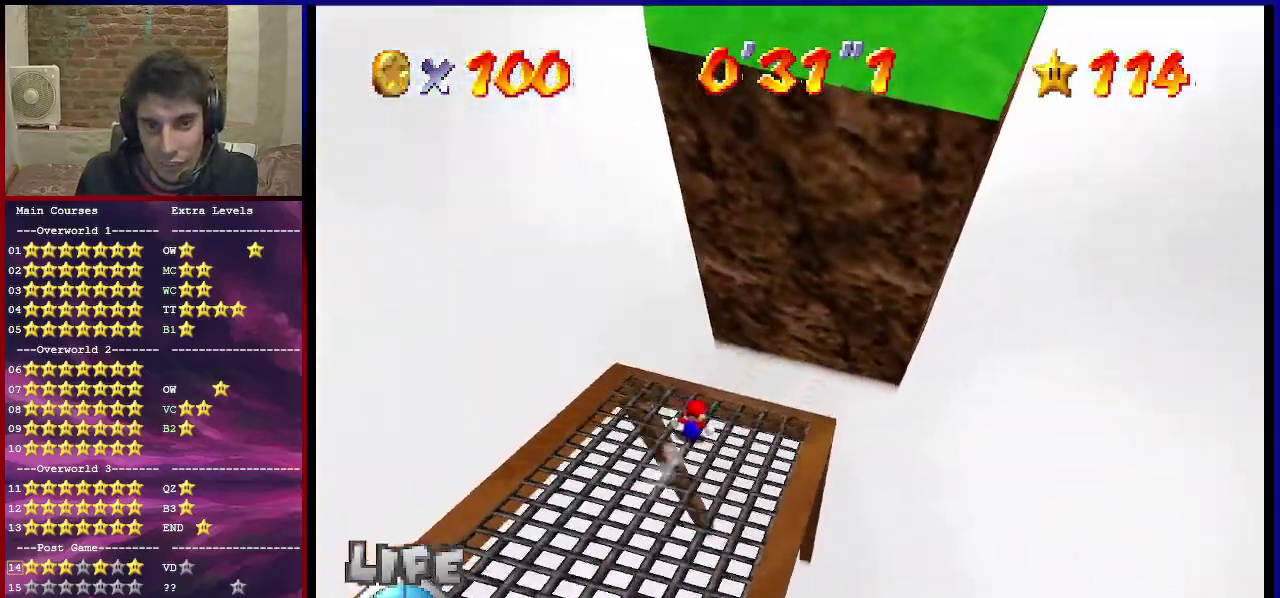
{"dt_ms": 500, "buttons": ["A"], "left_stick": "up-right", "events": [[67, "A", "down"], [200, "B", "down"], [500, "B", "up"]]}
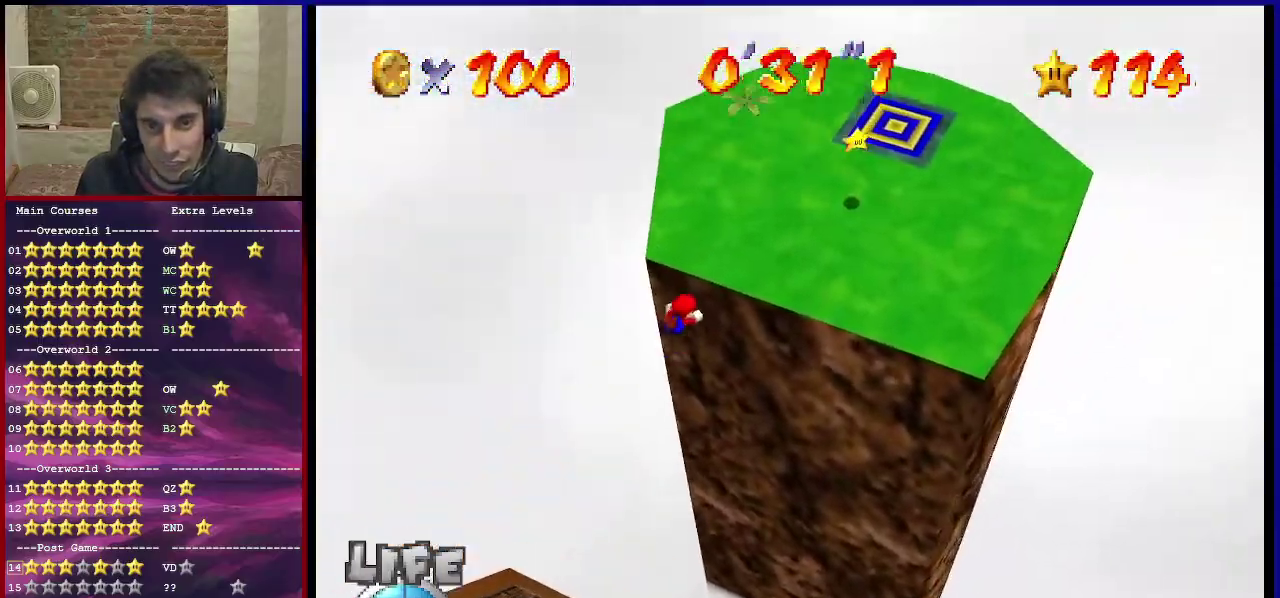
{"dt_ms": 401, "buttons": ["R1"], "left_stick": "up-right", "events": [[34, "A", "up"], [367, "R1", "down"]]}